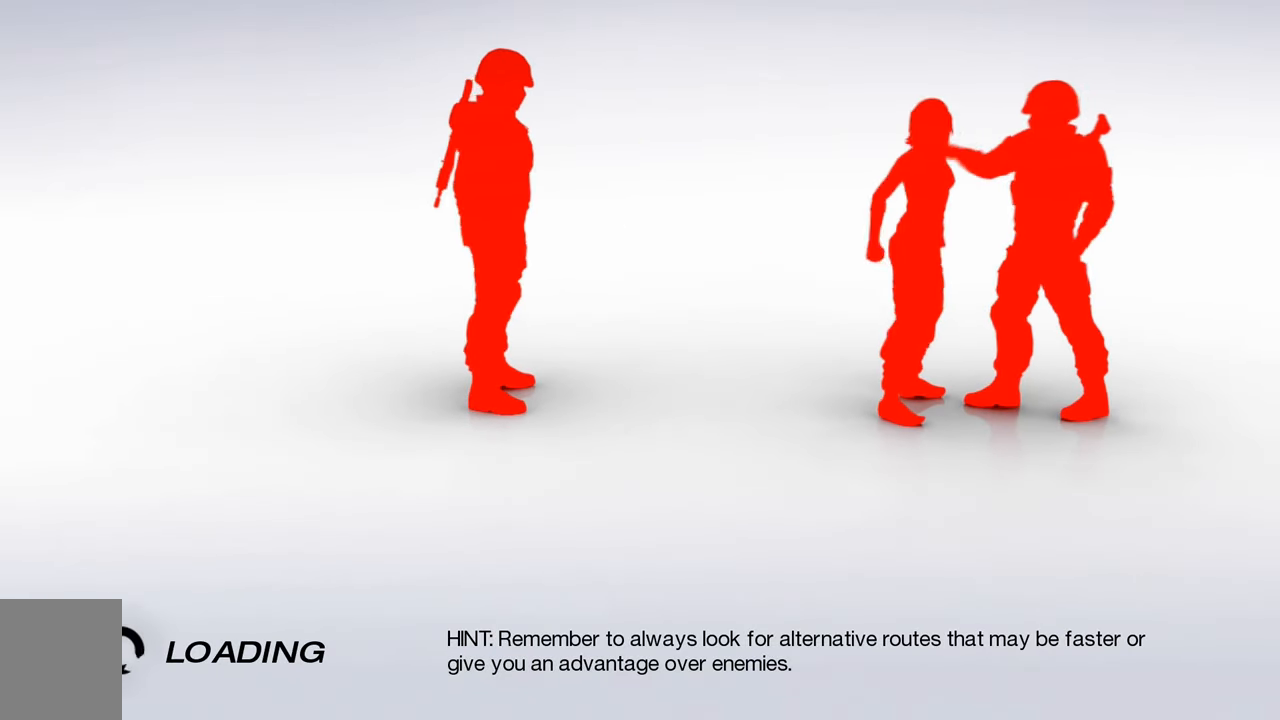
Gameplay with keyboard and mouse; each line is a JSON object with the keys and mouse buttons held at the frame after it. "events" lists presses ("down") and releases ("up") of "a", "c", "ctrl", "d", "e", "escape", "f", "q", "s", "shift", "tab", "w", "z", "mouse_left" and "mouse_right" between this image and that frame as [ms after this image, input, new state], when the widget could be followed in between. "mouse_left", "mouse_right" = the "left", "right" buttons of the "mouse" list. No other keys are recorded. Mouse movement is not recorded. Not read: other_keys.
{"keys": [], "mouse": ["left", "right"], "events": [[316, "mouse_left", "down"], [316, "mouse_right", "down"], [400, "mouse_left", "up"], [400, "mouse_right", "up"], [450, "mouse_left", "down"], [500, "mouse_right", "down"]]}
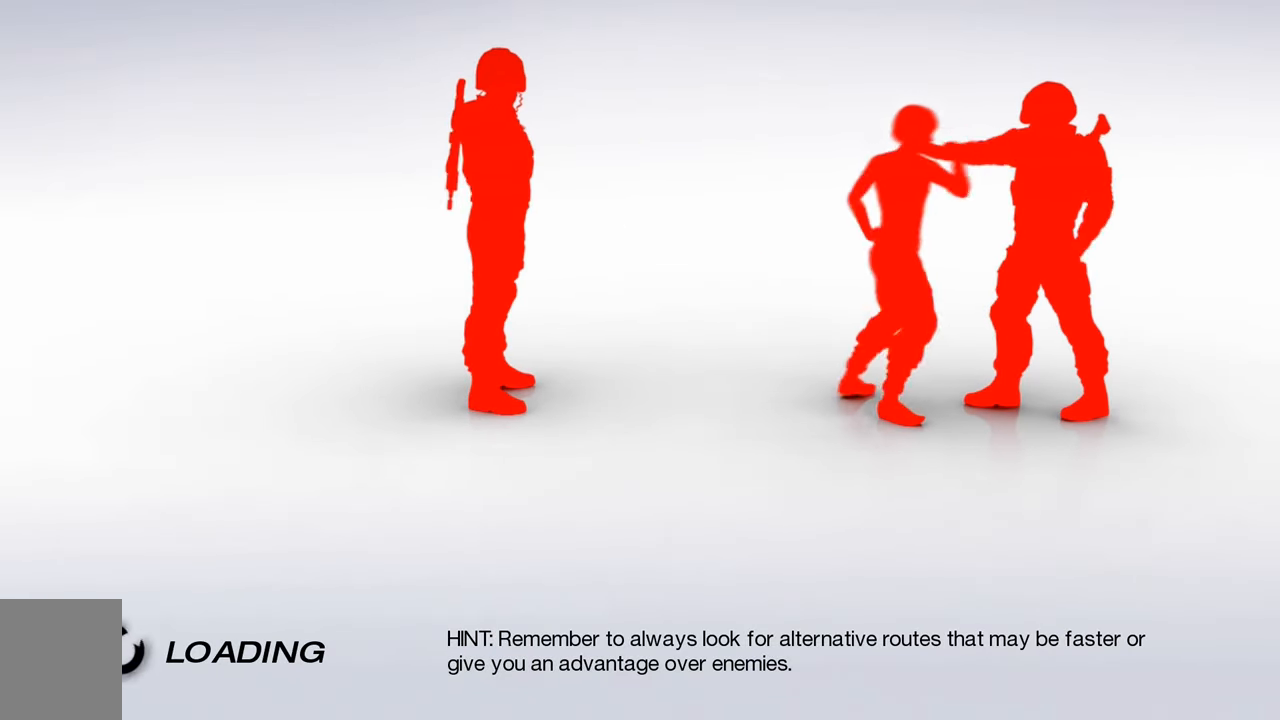
{"keys": [], "mouse": [], "events": [[50, "mouse_right", "up"], [83, "mouse_left", "up"], [133, "mouse_left", "down"], [133, "mouse_right", "down"], [233, "mouse_right", "up"], [283, "mouse_left", "up"]]}
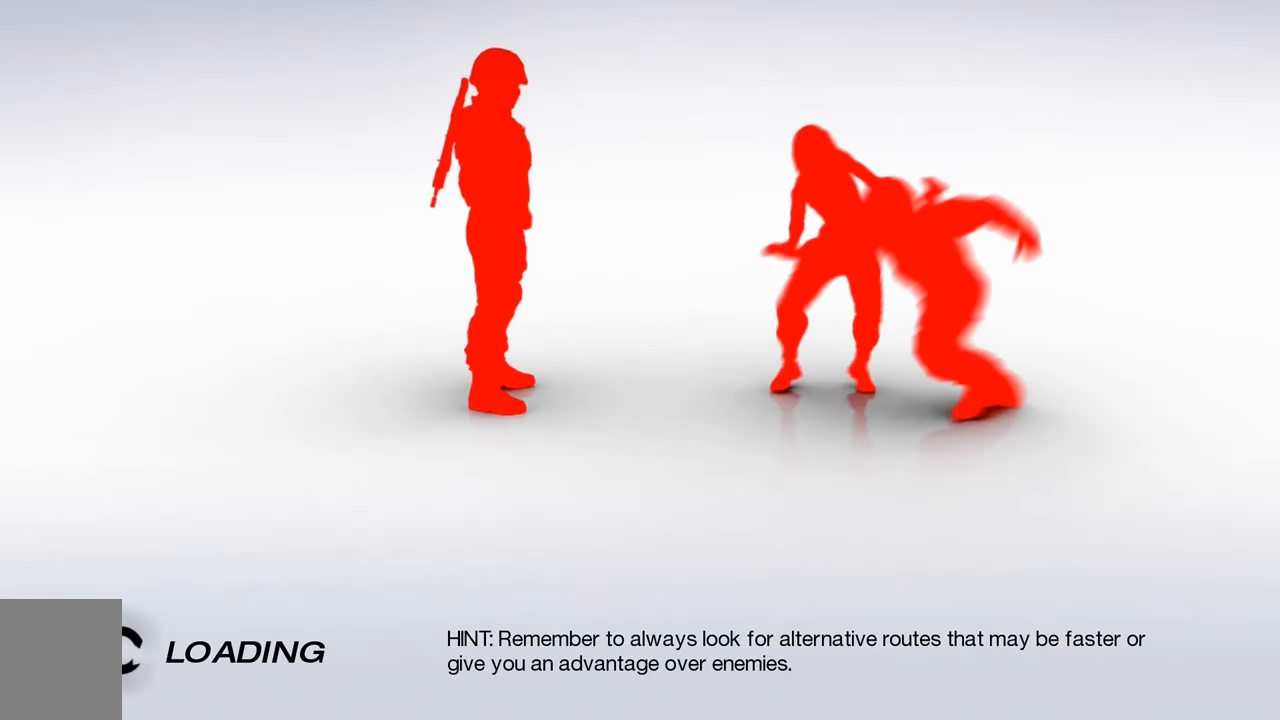
{"keys": [], "mouse": [], "events": []}
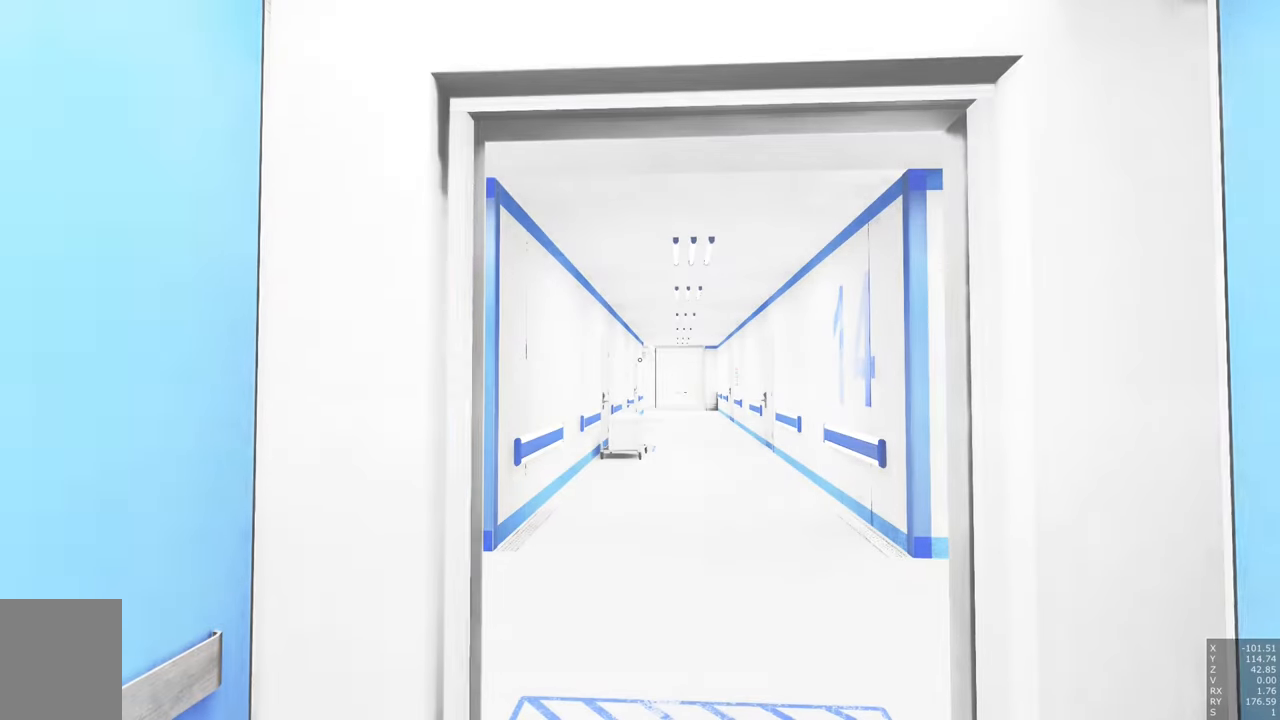
{"keys": ["w"], "mouse": [], "events": [[183, "w", "down"]]}
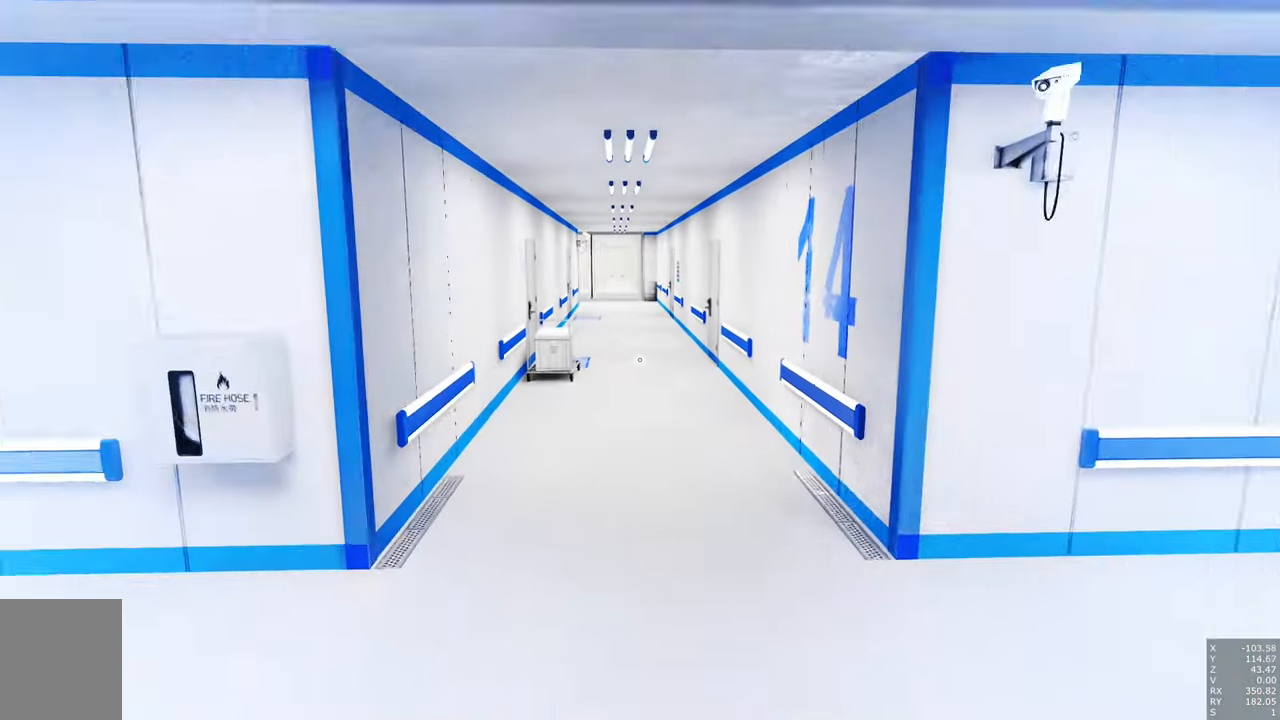
{"keys": ["e", "w"], "mouse": [], "events": [[233, "e", "down"], [333, "e", "up"], [433, "e", "down"]]}
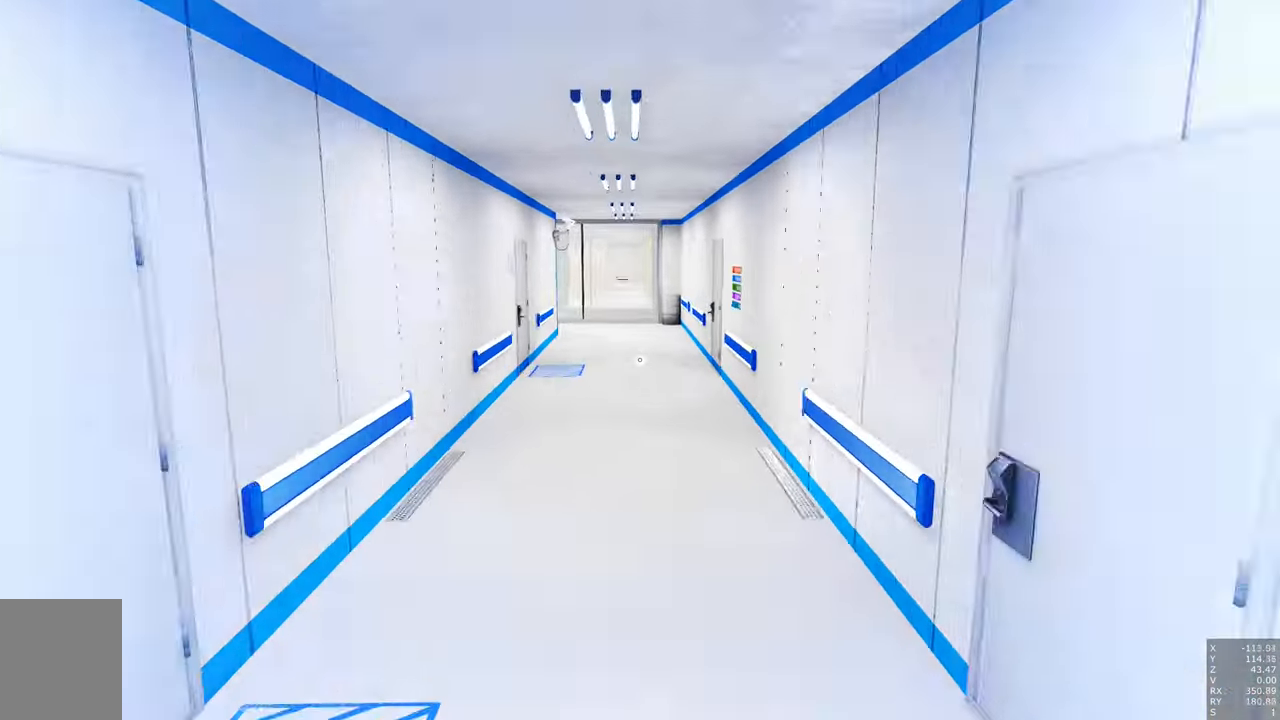
{"keys": ["w"], "mouse": [], "events": [[66, "e", "up"], [150, "e", "down"], [250, "e", "up"]]}
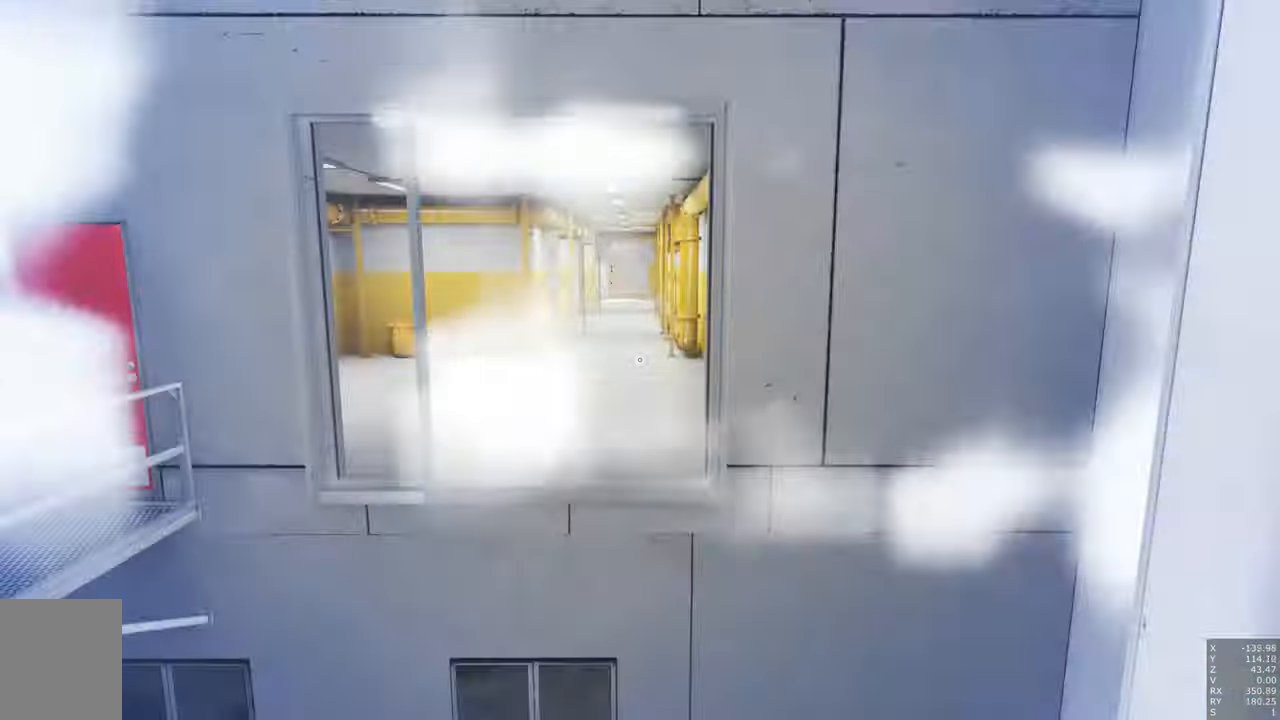
{"keys": ["w"], "mouse": [], "events": []}
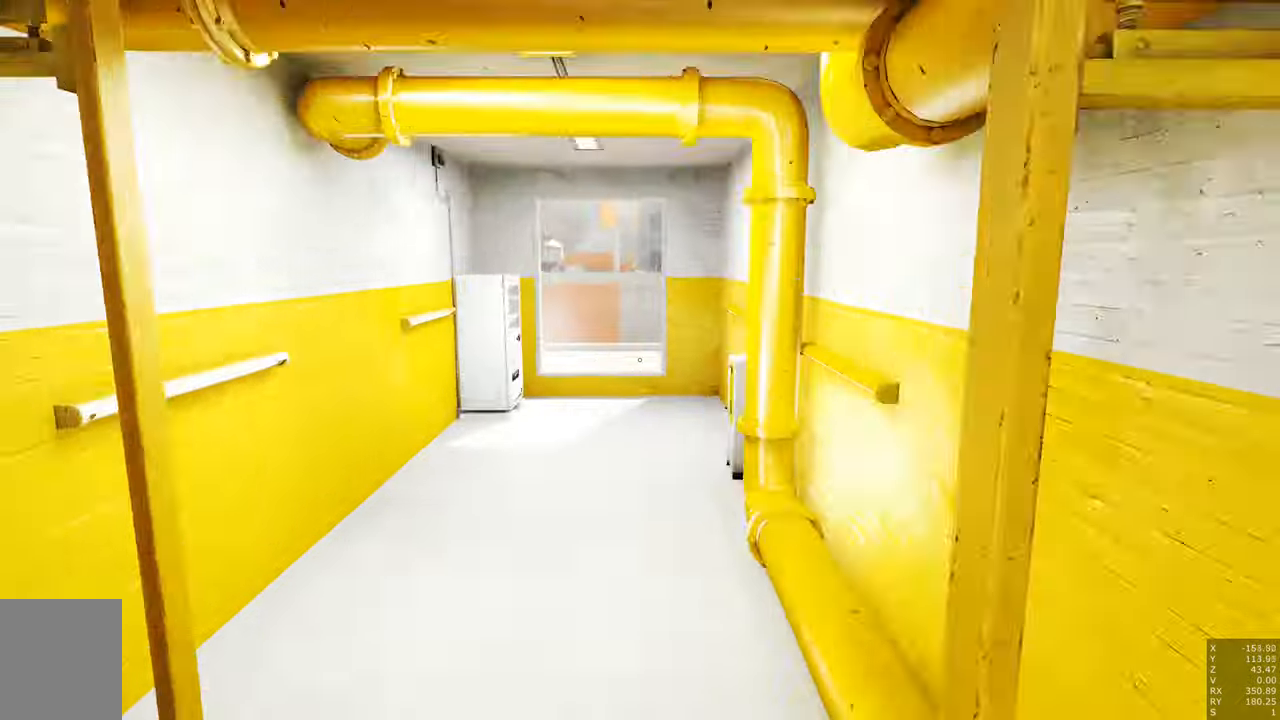
{"keys": ["w"], "mouse": [], "events": [[283, "w", "up"], [433, "w", "down"]]}
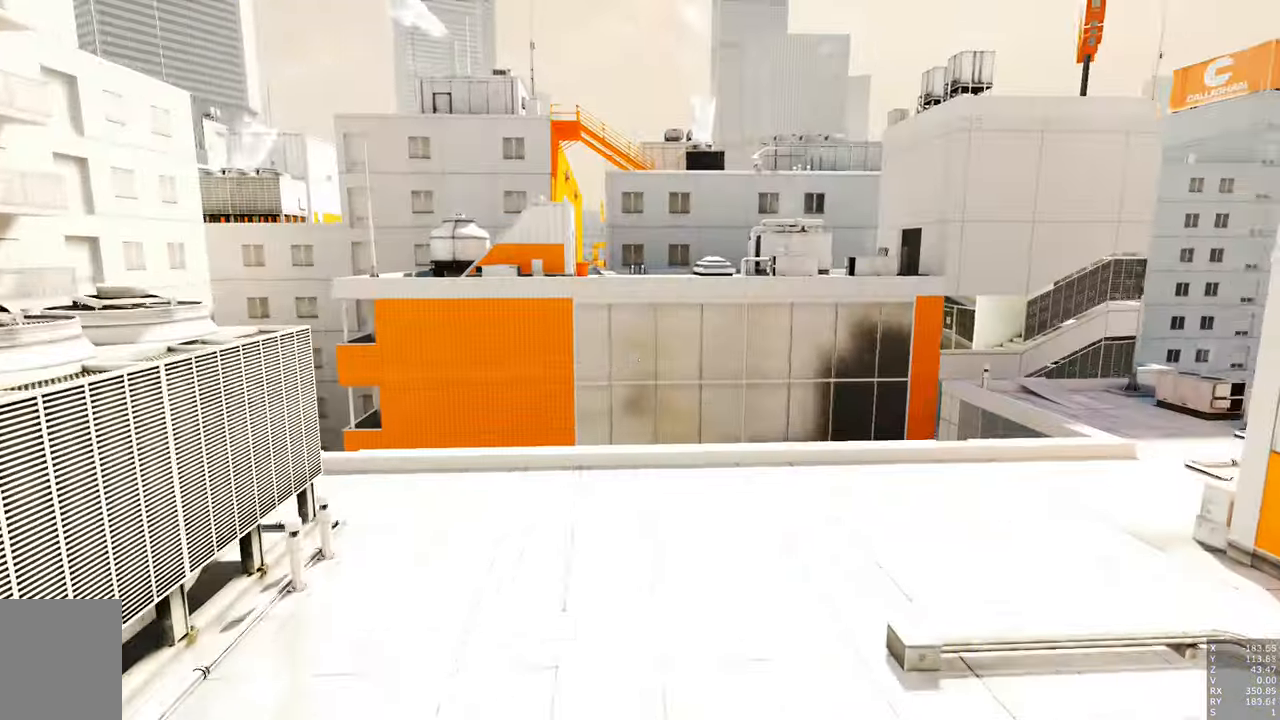
{"keys": ["w"], "mouse": [], "events": []}
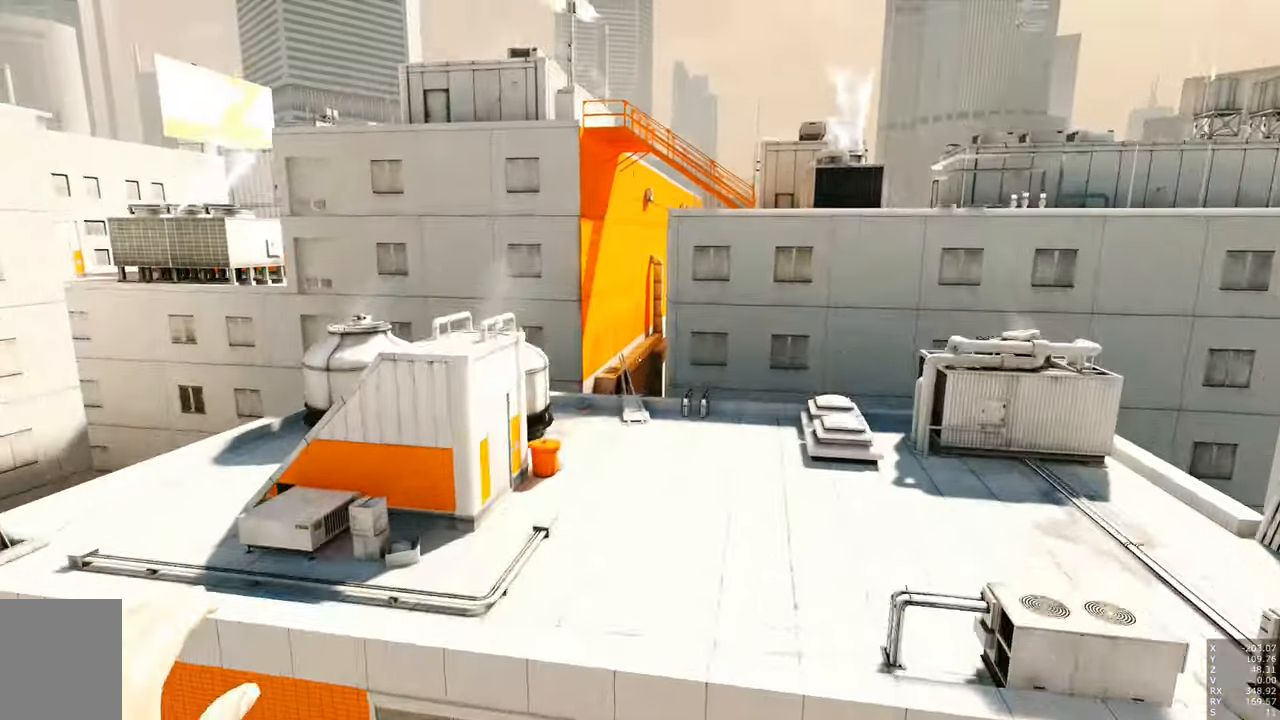
{"keys": ["w"], "mouse": [], "events": [[133, "w", "up"], [233, "w", "down"]]}
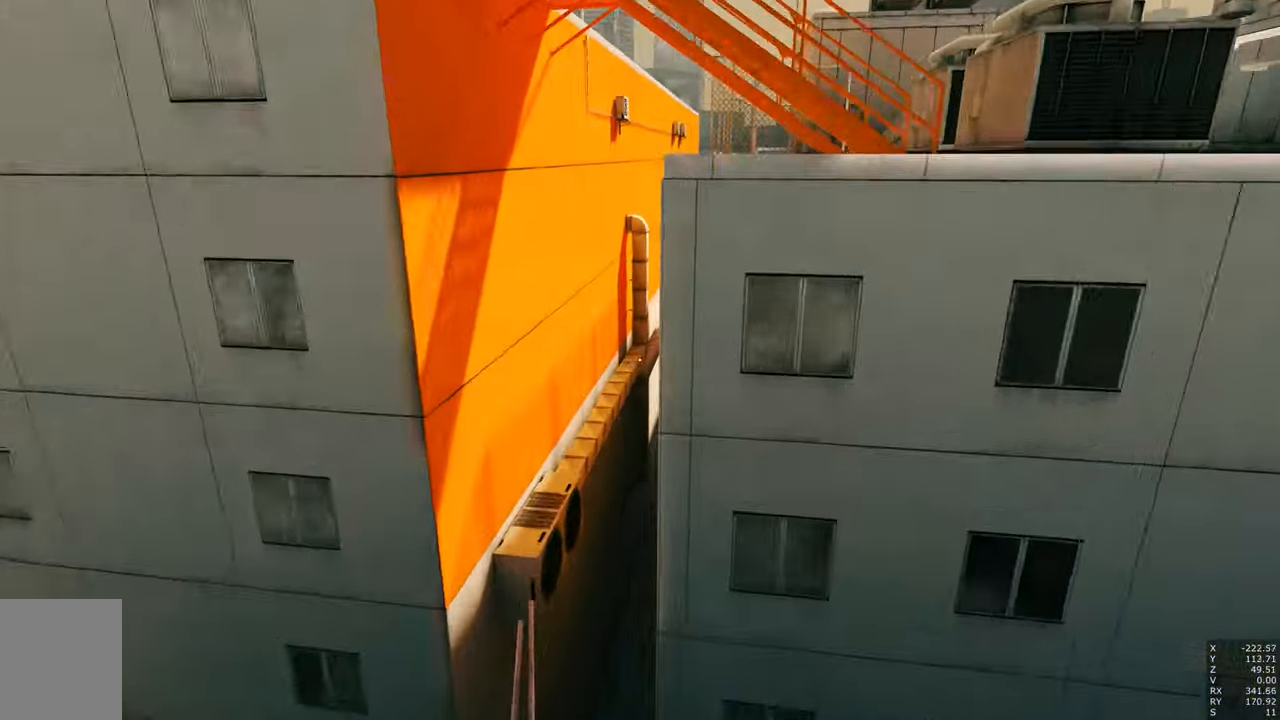
{"keys": ["w"], "mouse": [], "events": [[67, "w", "up"], [150, "w", "down"], [200, "w", "up"], [383, "w", "down"]]}
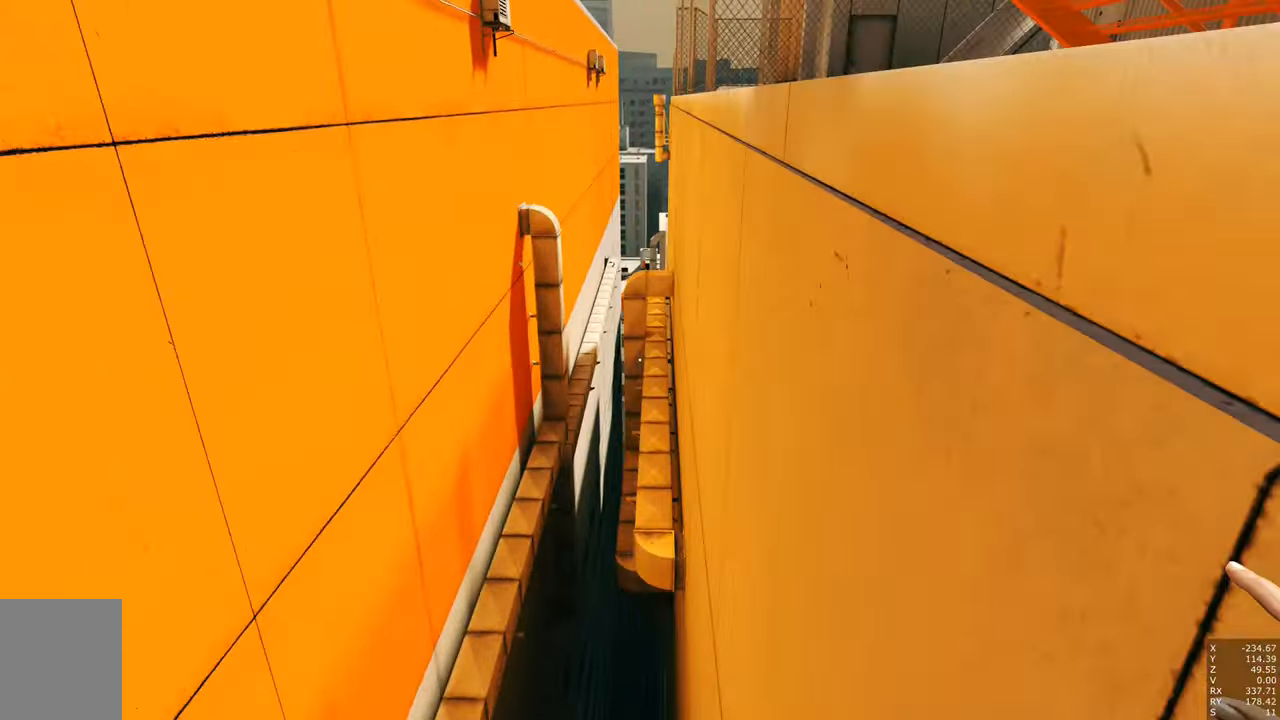
{"keys": [], "mouse": [], "events": [[33, "w", "up"], [133, "w", "down"], [183, "shift", "down"], [217, "shift", "up"], [350, "w", "up"], [400, "w", "down"], [500, "w", "up"]]}
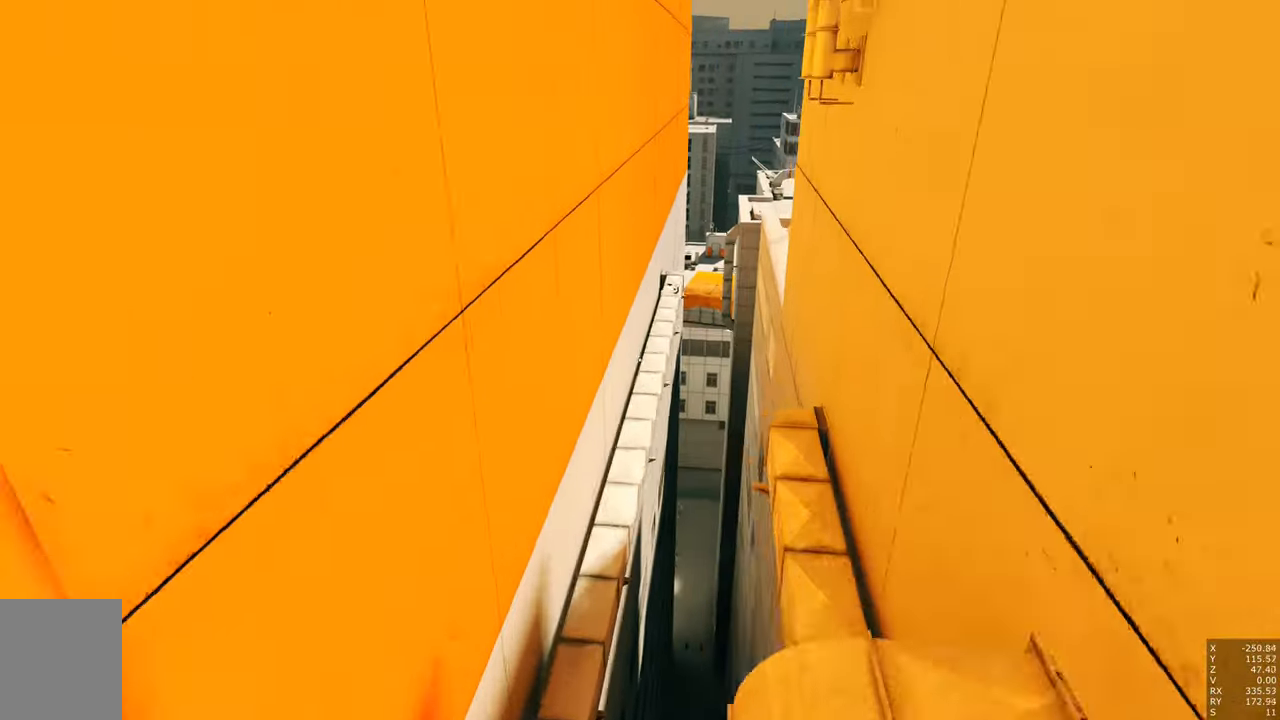
{"keys": [], "mouse": [], "events": [[333, "w", "down"], [433, "w", "up"]]}